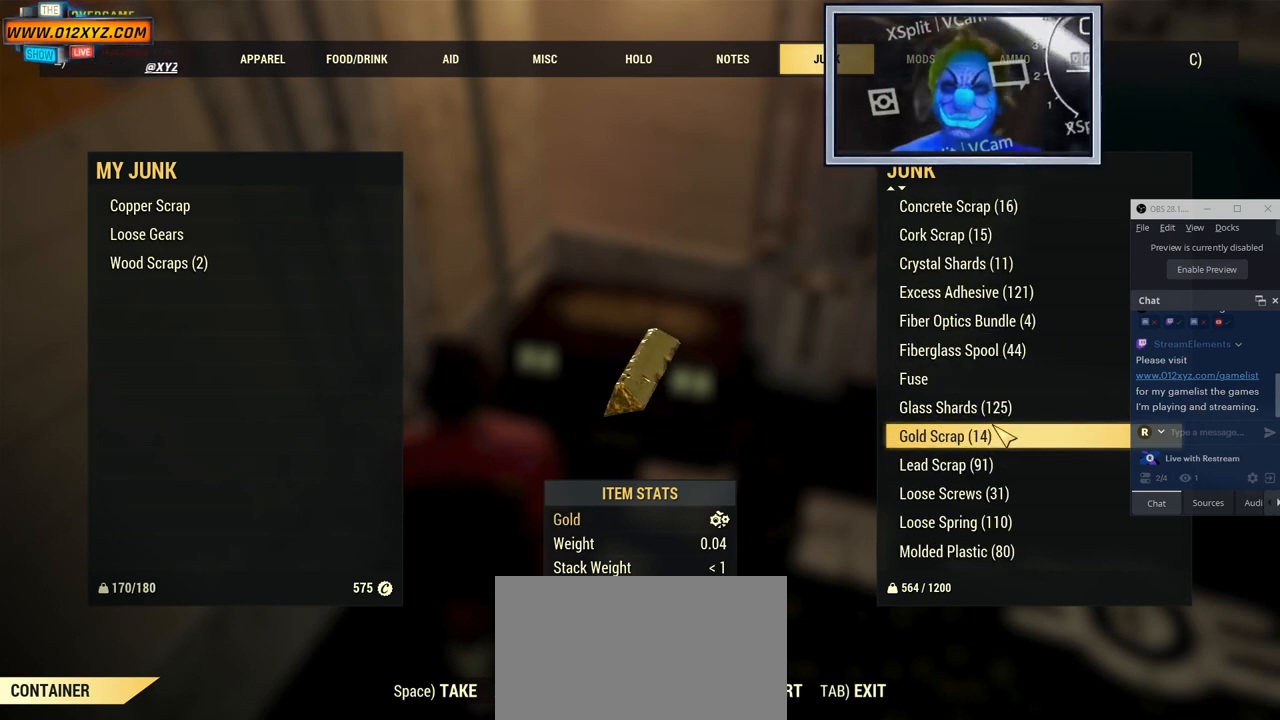
Gameplay with keyboard and mouse; each line is a JSON object with the keys and mouse buttons held at the frame after it. "events" lists presses ("down") and releases ("up") of "1", "2", "3", "4", "5", "a", "alt", "b", "c", "ctrl", "d", "e", "f", "g", "q", "r", "s", "shift", "space", "t", "tab", "v", "w", "x", "z", "mouse_left", "mouse_wheel", "mouse_right", "mouse_mb4" and "mouse_mb5" between this image and that frame as [ms after this image, input, new state], when the widget could be followed in between. "mouse_left", "mouse_wheel", "mouse_right", "mouse_mb4", "mouse_mb5" = the "left", "wheel", "right", "mb4", "mb5" buttons of the "mouse" list. No other keys are recorded. "wheel" means that the mouse wheel is clicked or scrolled. Not read: mouse_move.
{"keys": [], "mouse": [], "events": []}
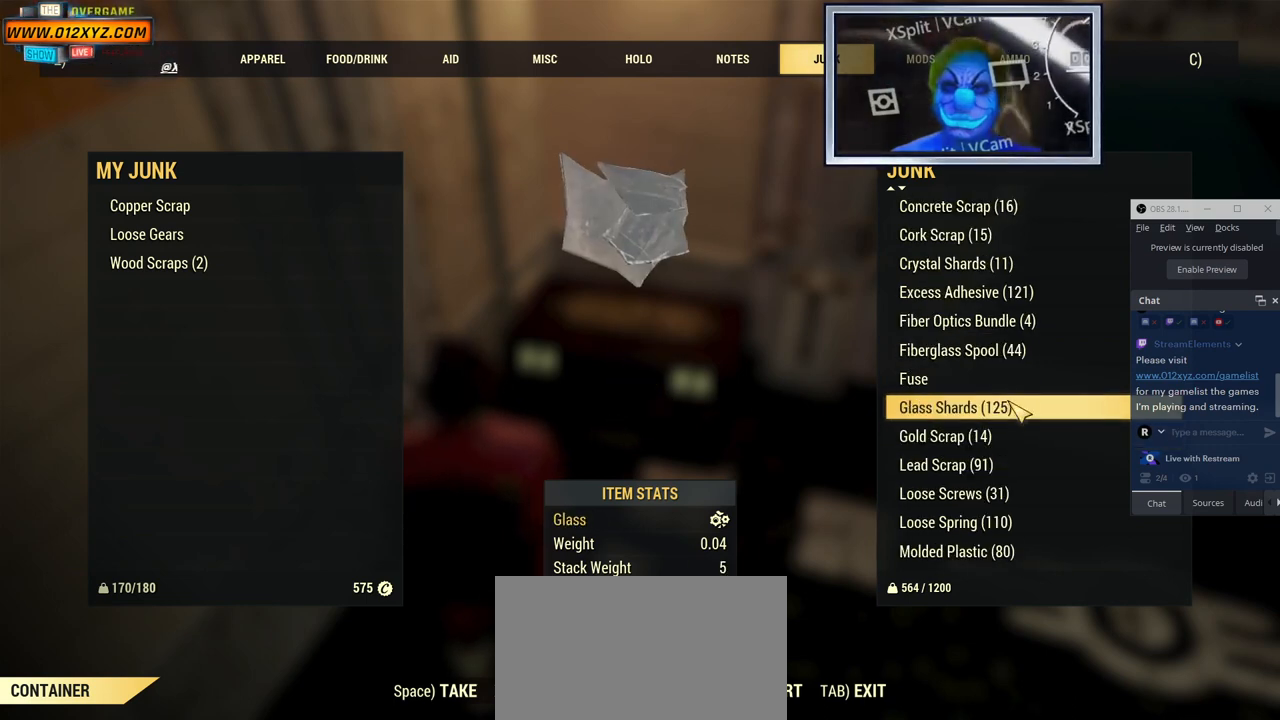
{"keys": [], "mouse": [], "events": [[334, "mouse_wheel", "down"], [467, "mouse_wheel", "up"]]}
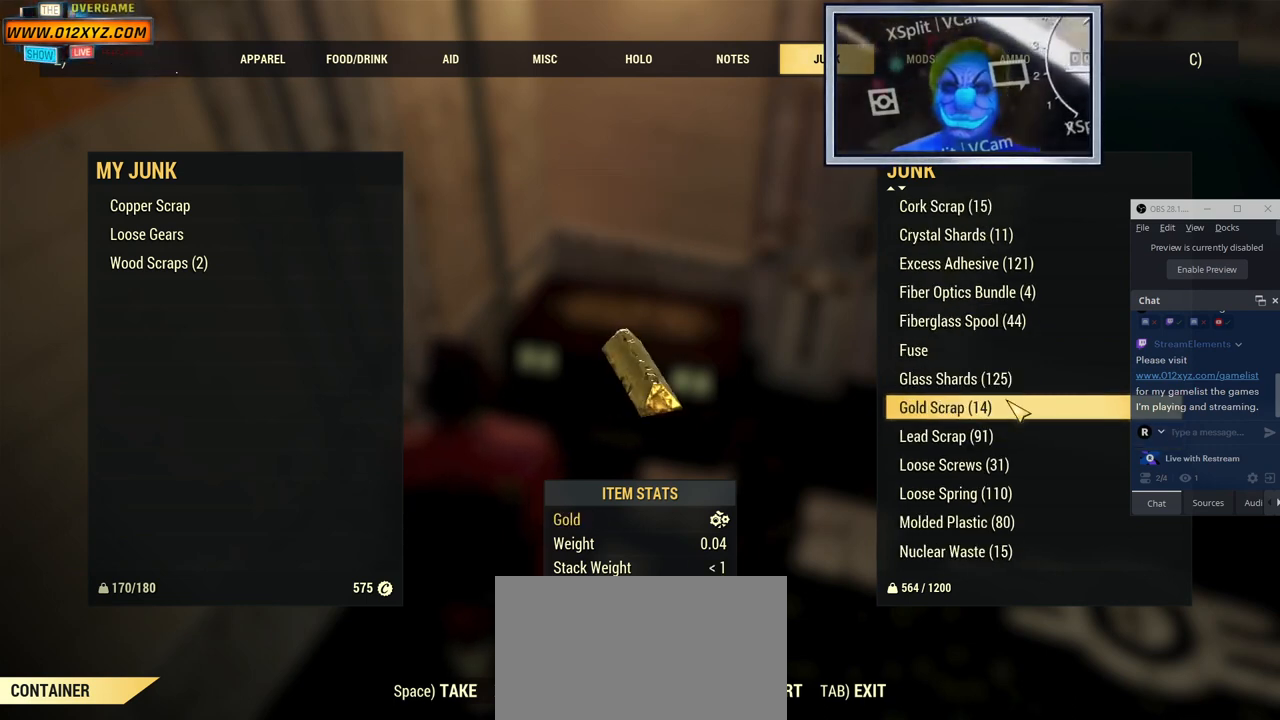
{"keys": [], "mouse": ["wheel"], "events": [[467, "mouse_wheel", "down"]]}
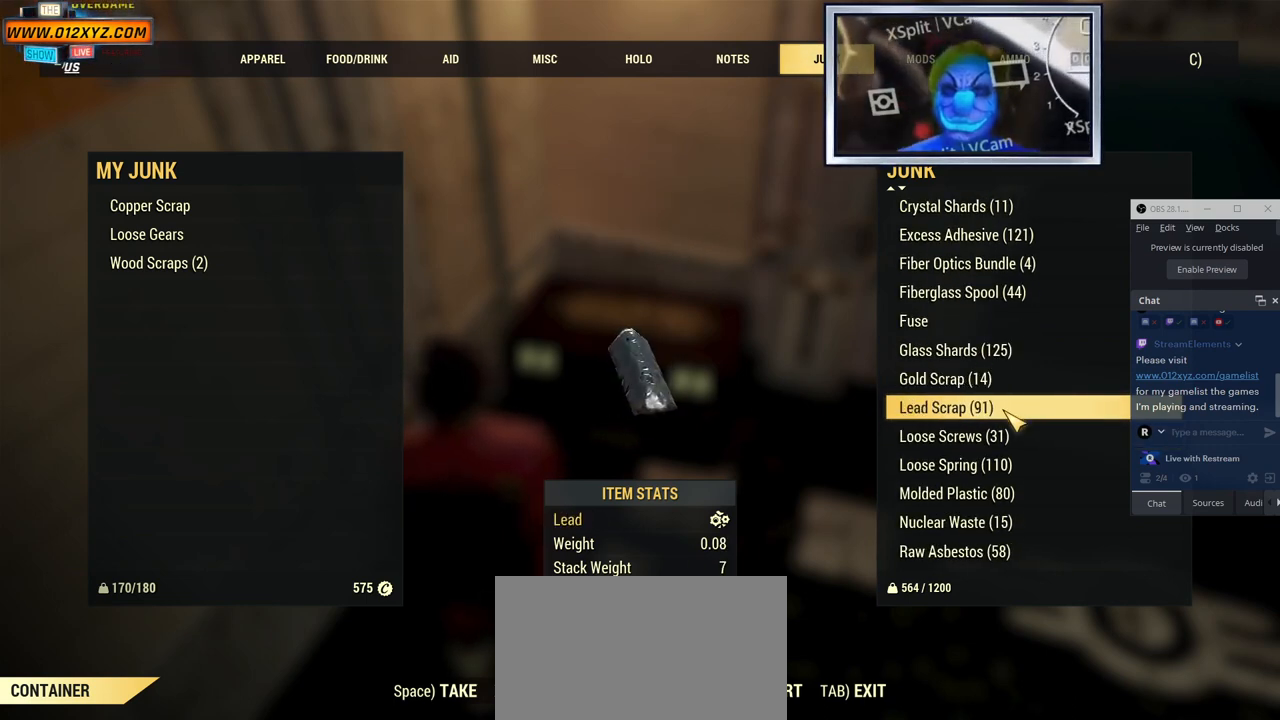
{"keys": [], "mouse": [], "events": [[134, "mouse_wheel", "up"], [300, "mouse_wheel", "down"], [434, "mouse_wheel", "up"]]}
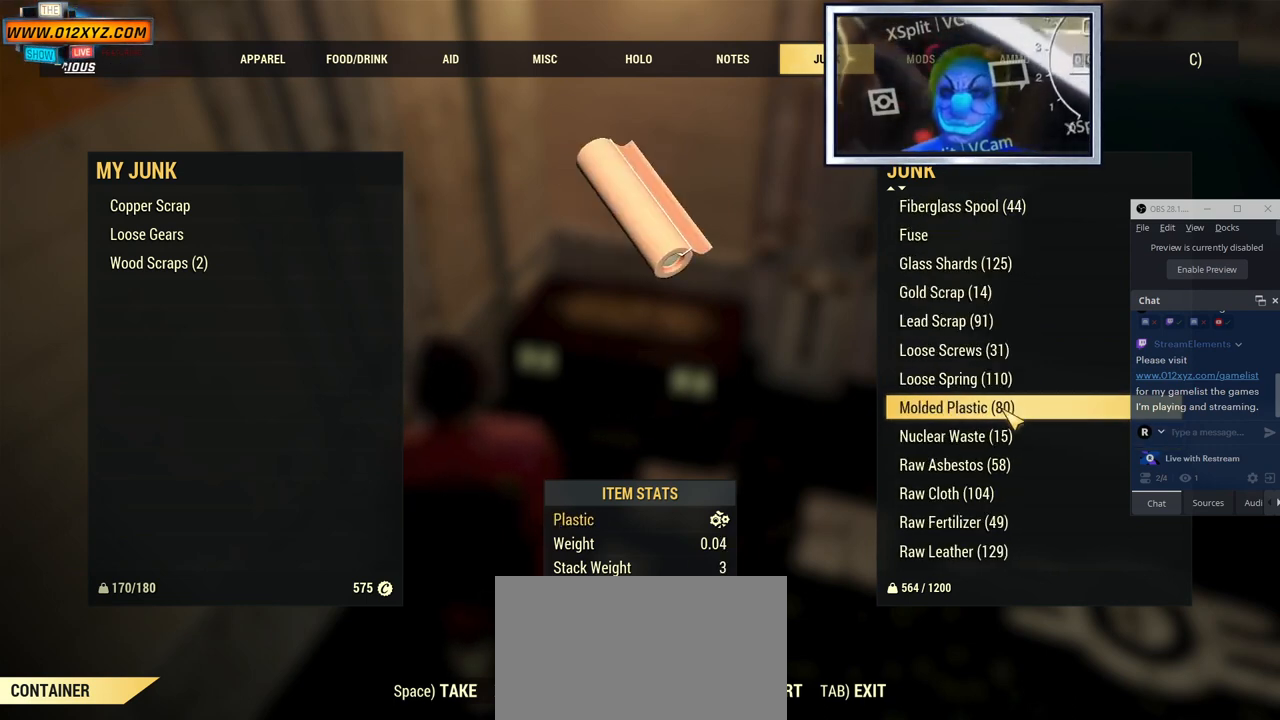
{"keys": [], "mouse": ["wheel"], "events": [[167, "mouse_wheel", "down"], [334, "mouse_wheel", "up"], [500, "mouse_wheel", "down"]]}
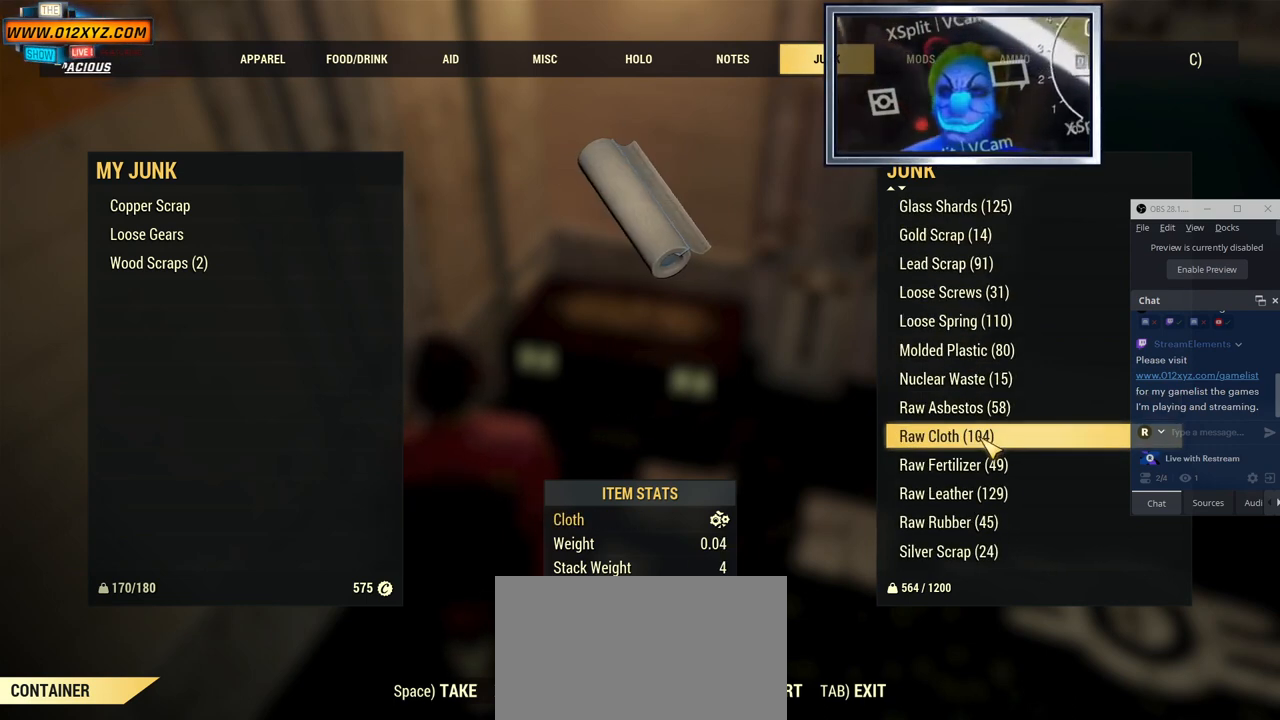
{"keys": [], "mouse": [], "events": [[167, "mouse_wheel", "up"], [334, "mouse_wheel", "down"], [500, "mouse_wheel", "up"]]}
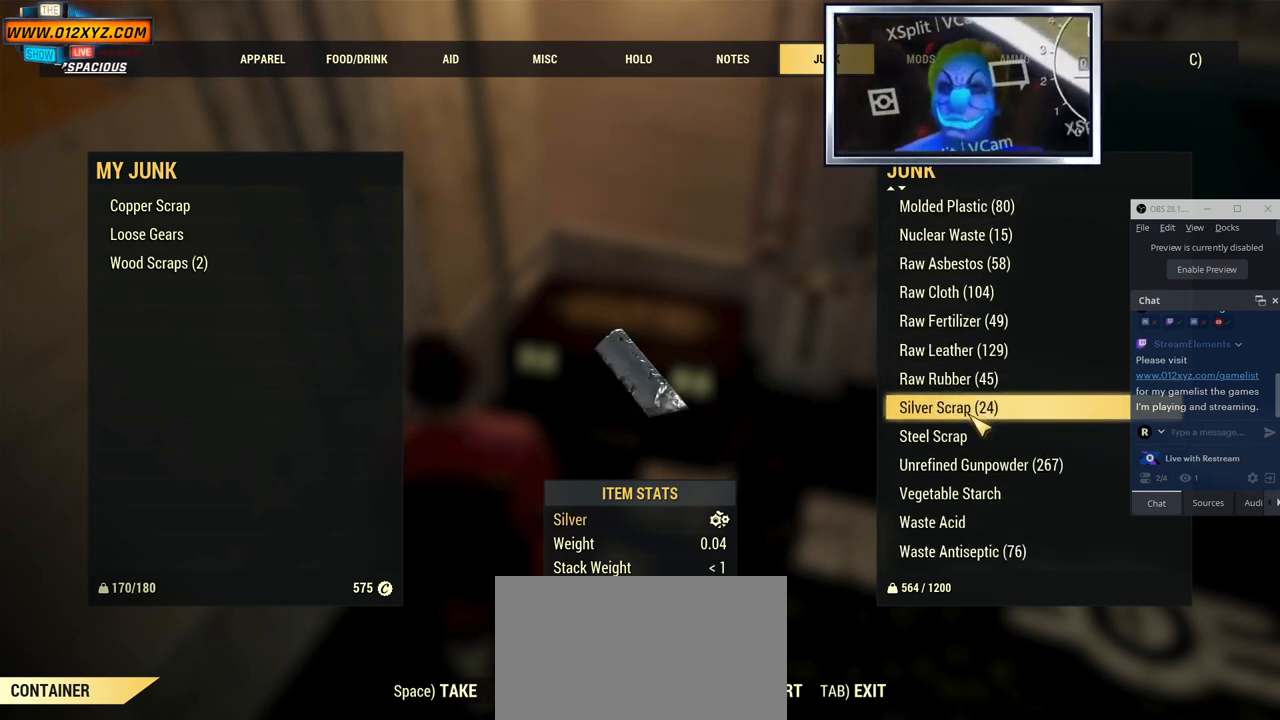
{"keys": [], "mouse": ["wheel"], "events": [[500, "mouse_wheel", "down"]]}
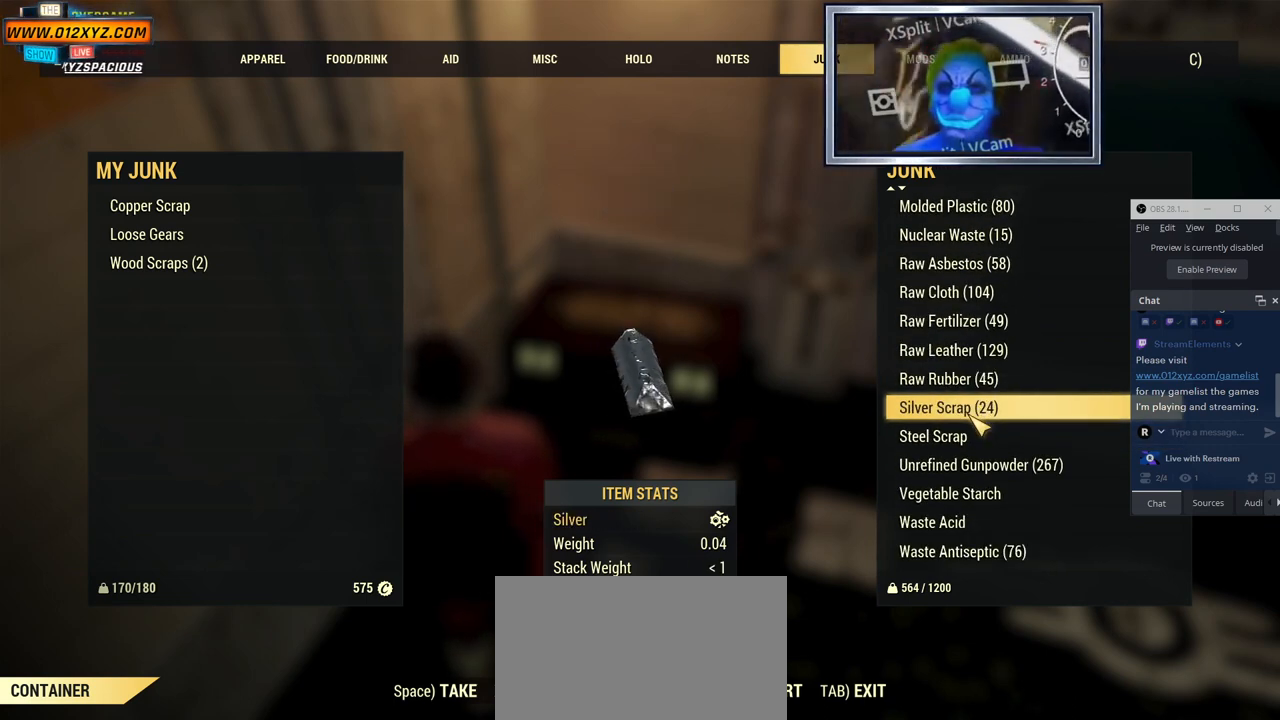
{"keys": [], "mouse": [], "events": [[200, "mouse_wheel", "up"]]}
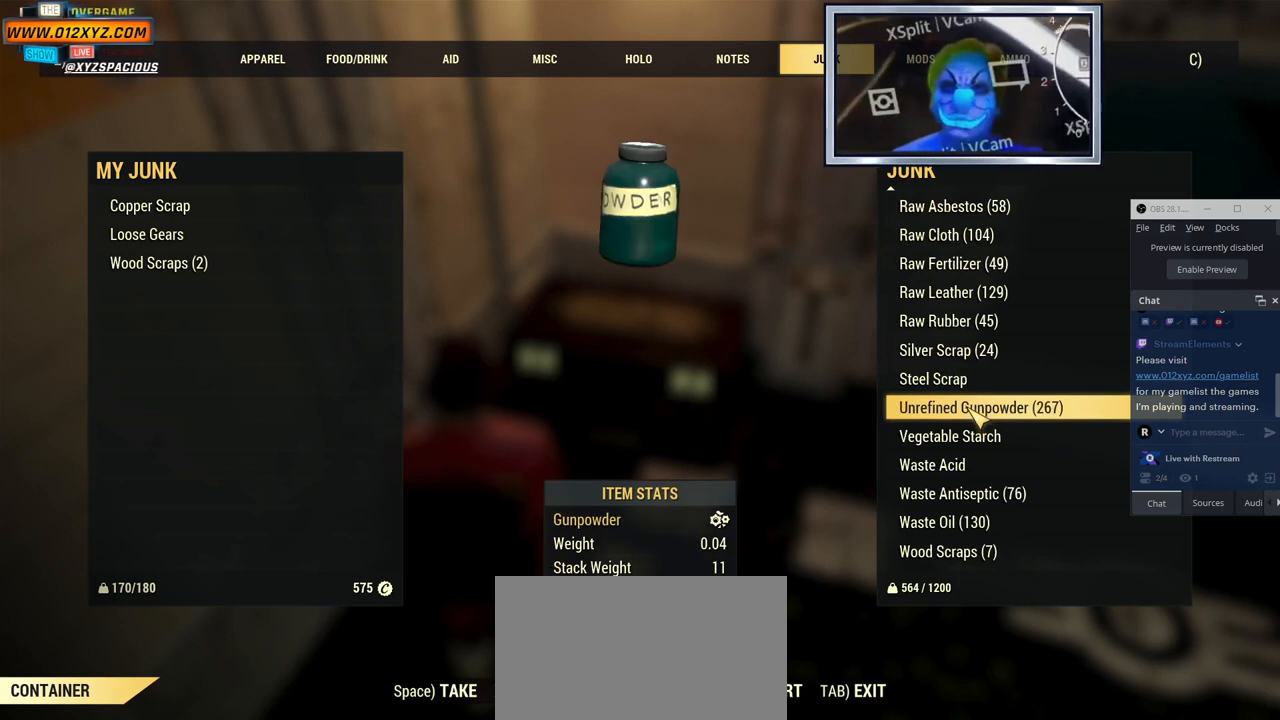
{"keys": [], "mouse": [], "events": []}
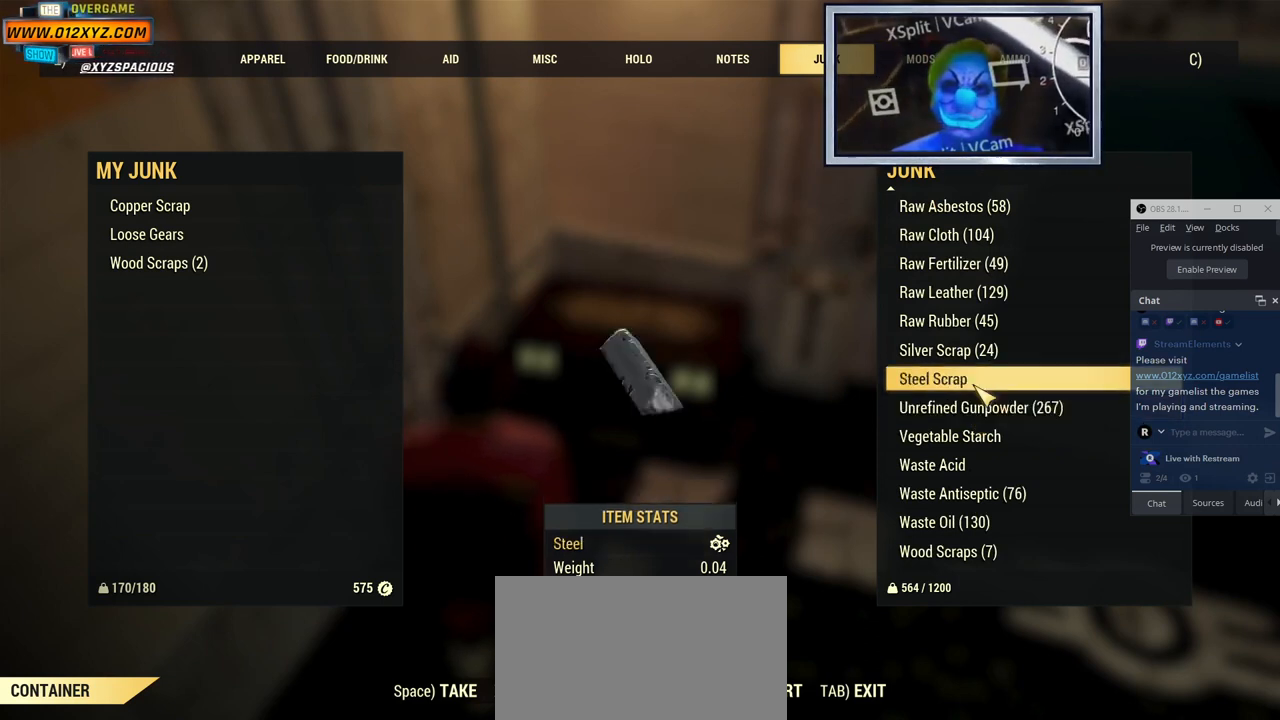
{"keys": [], "mouse": [], "events": [[34, "mouse_wheel", "down"], [267, "mouse_wheel", "up"]]}
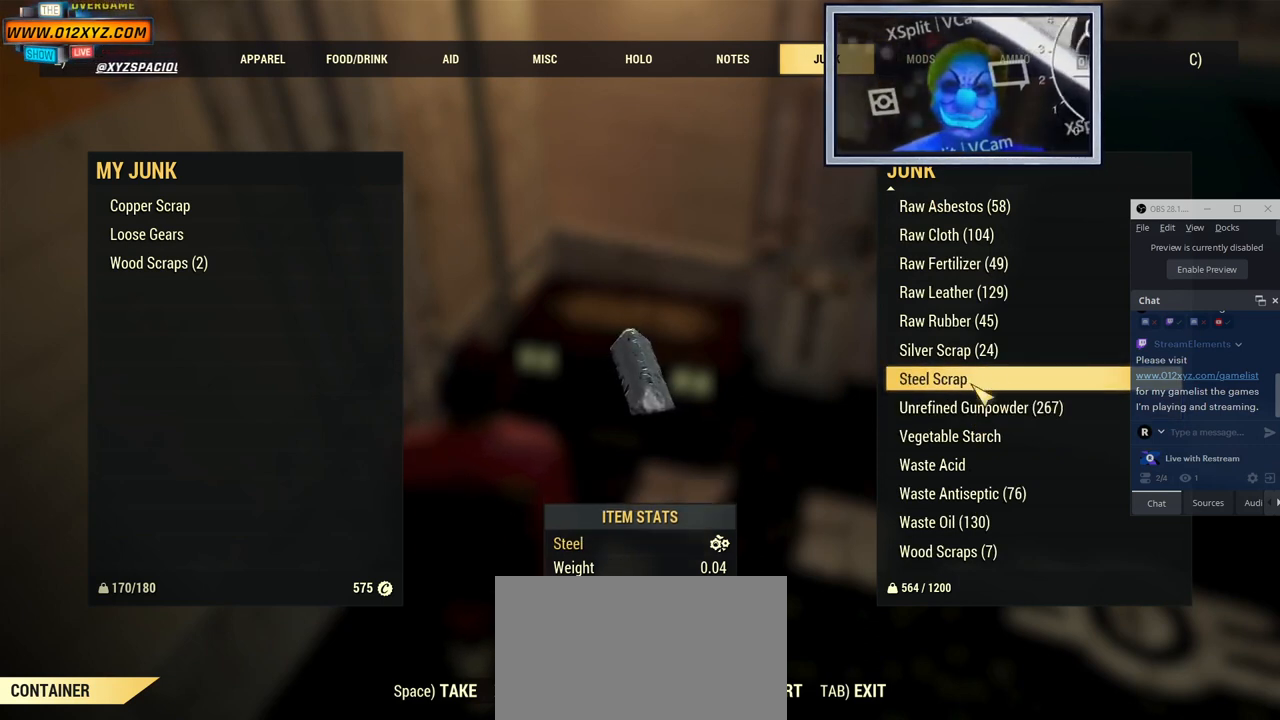
{"keys": [], "mouse": [], "events": [[67, "mouse_wheel", "down"], [200, "mouse_wheel", "up"]]}
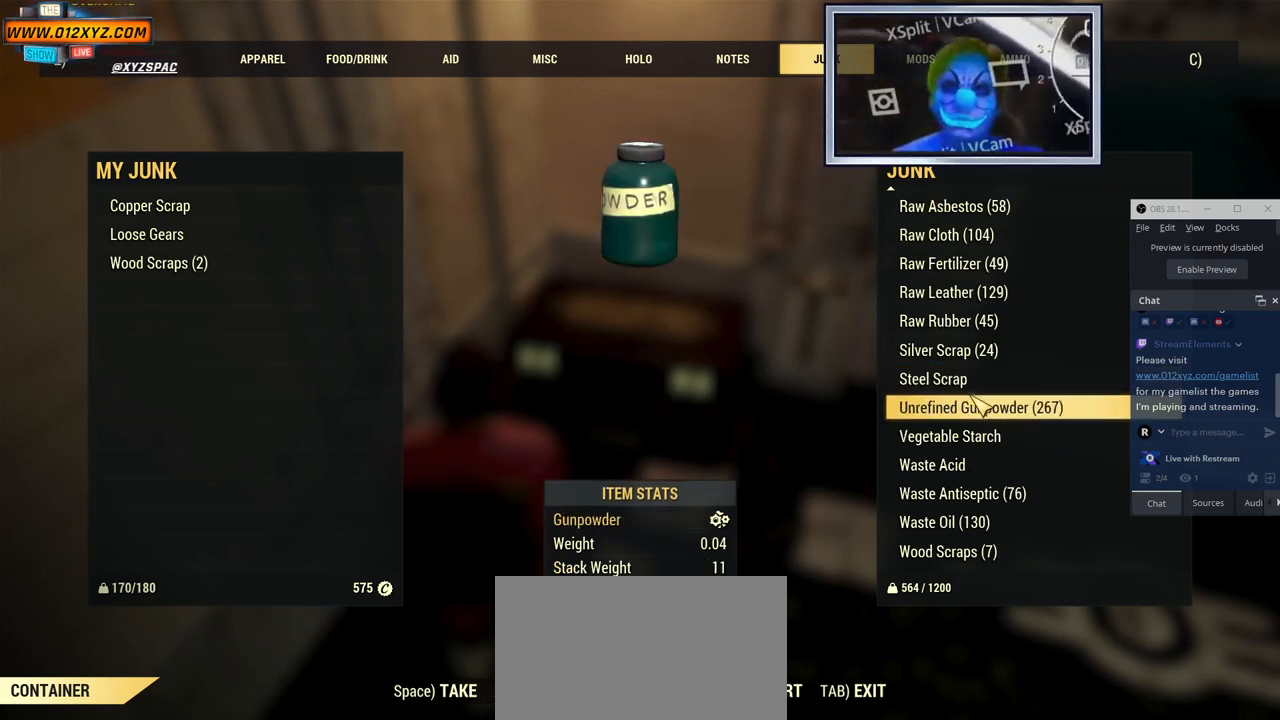
{"keys": [], "mouse": ["wheel"], "events": [[500, "mouse_wheel", "down"]]}
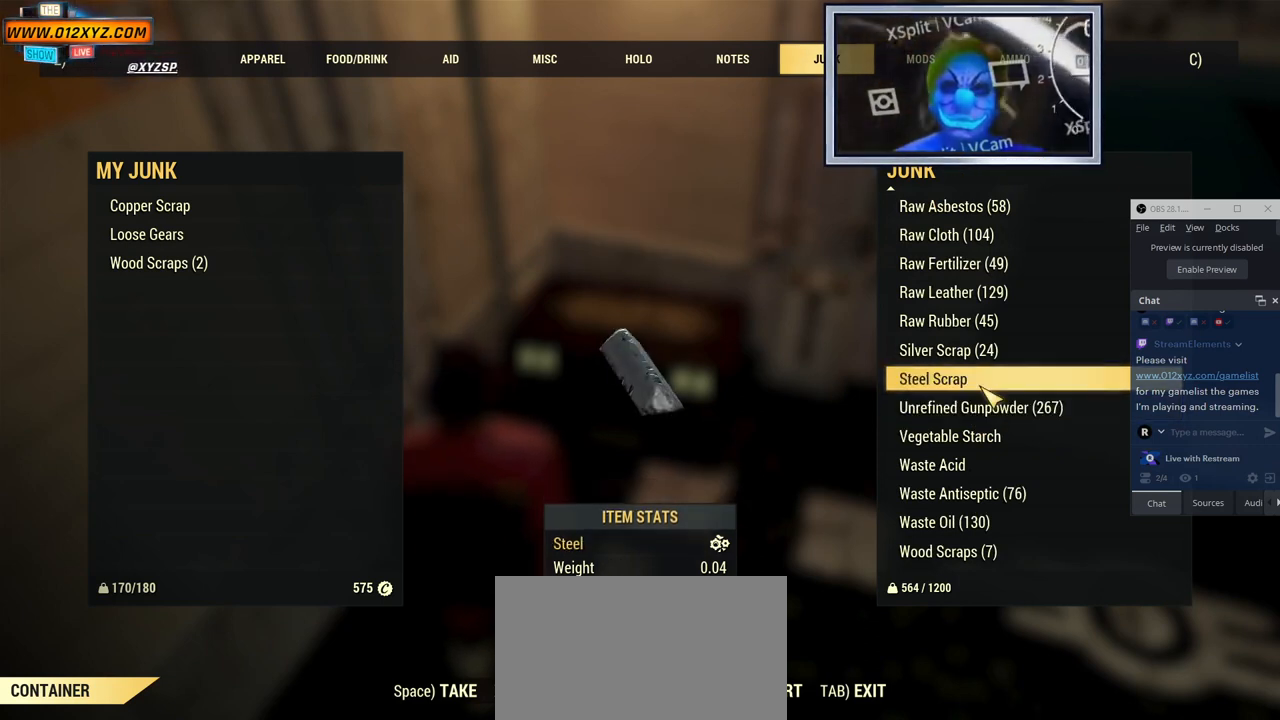
{"keys": [], "mouse": [], "events": [[234, "mouse_wheel", "up"]]}
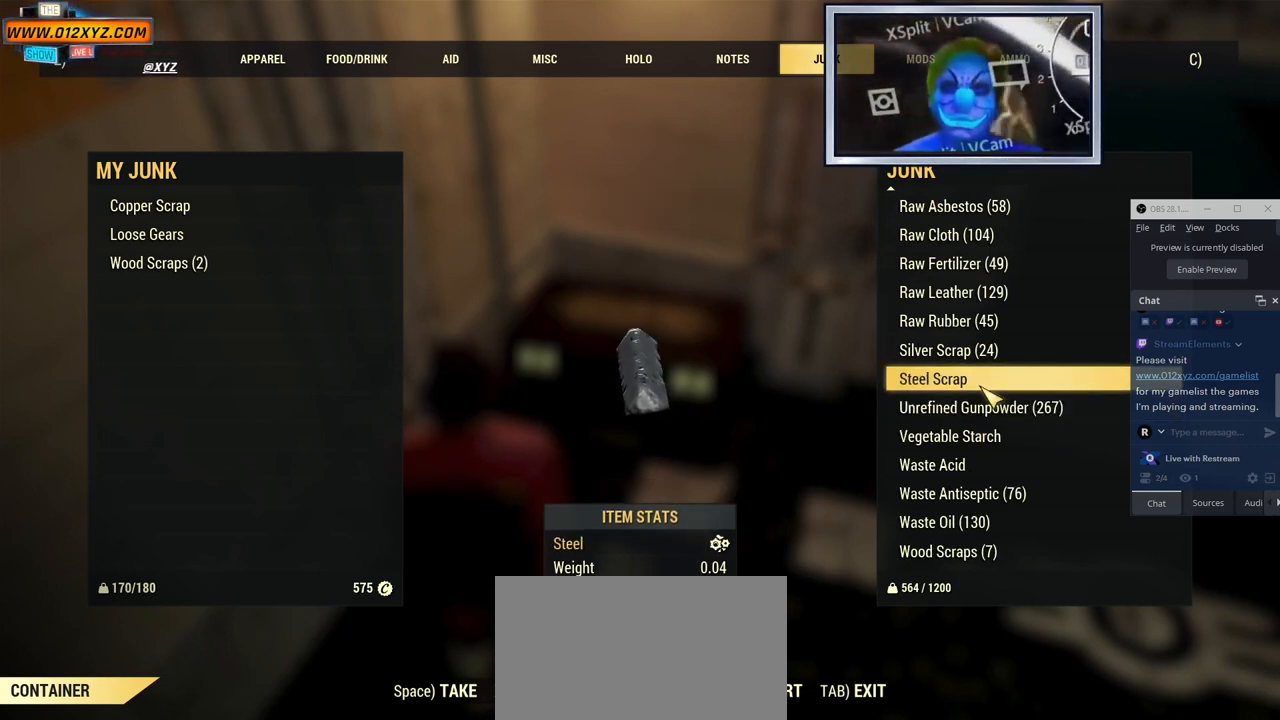
{"keys": [], "mouse": [], "events": []}
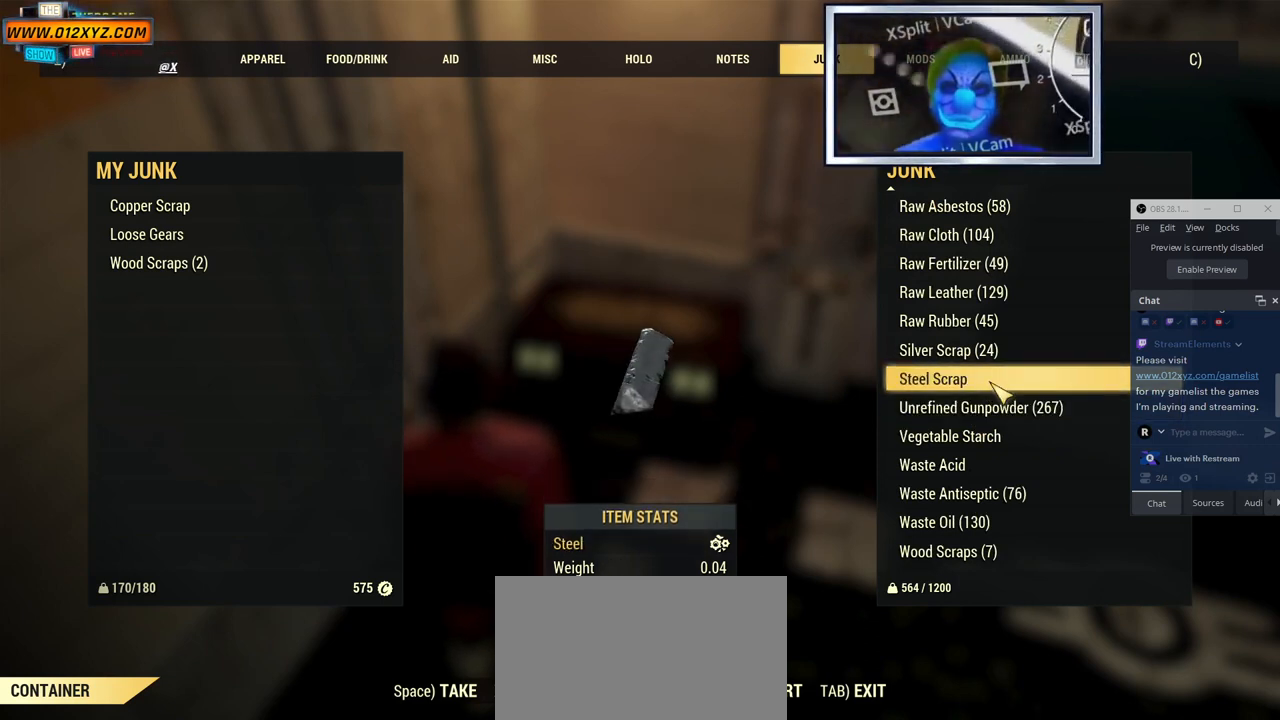
{"keys": [], "mouse": [], "events": []}
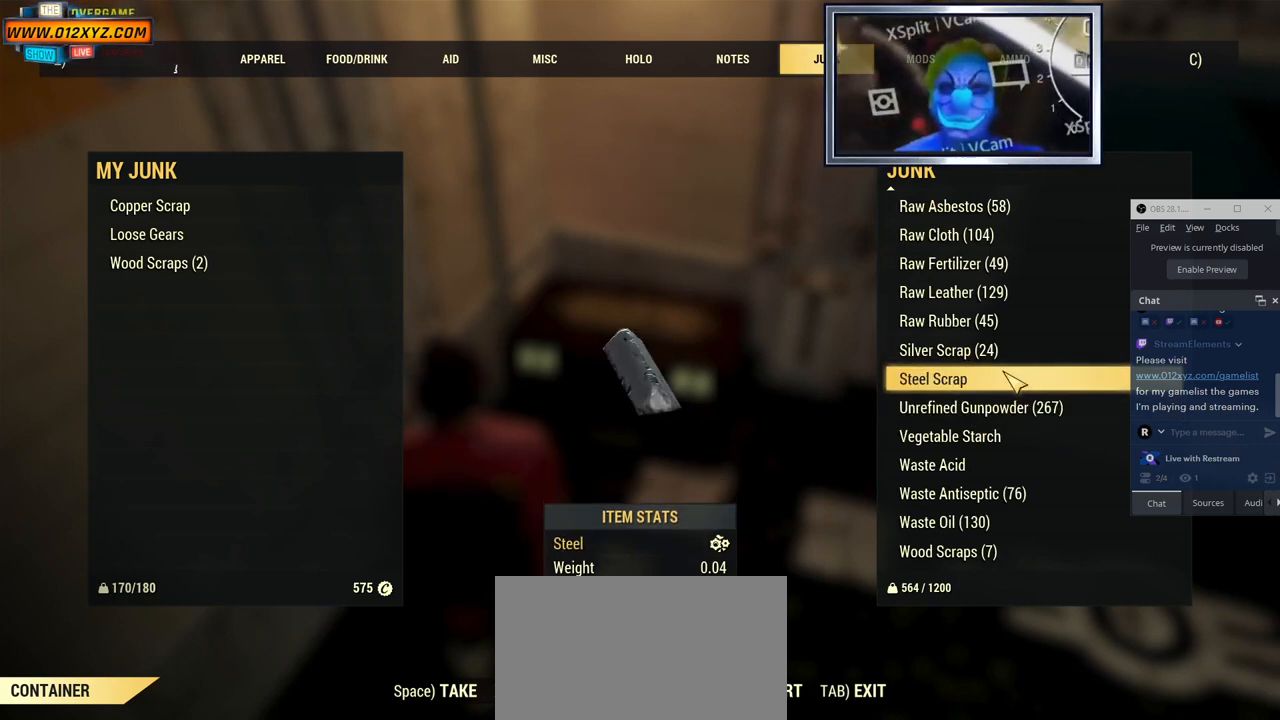
{"keys": [], "mouse": [], "events": []}
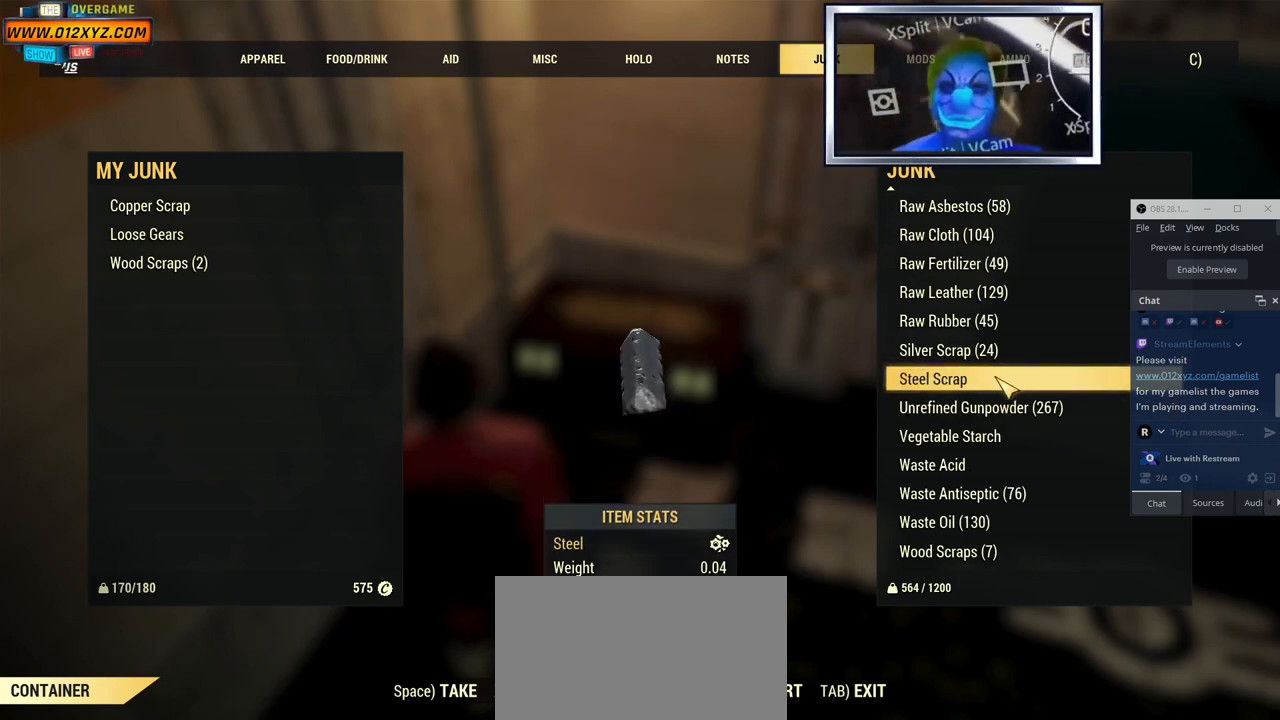
{"keys": [], "mouse": [], "events": []}
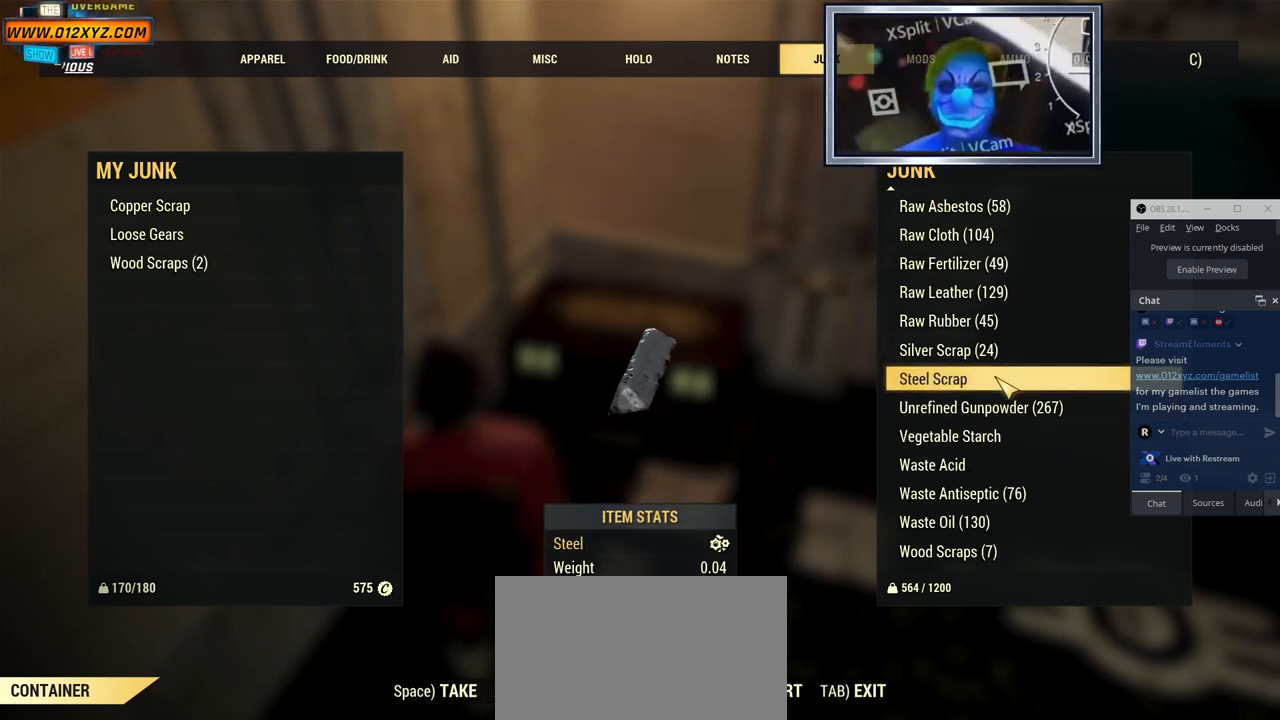
{"keys": [], "mouse": [], "events": []}
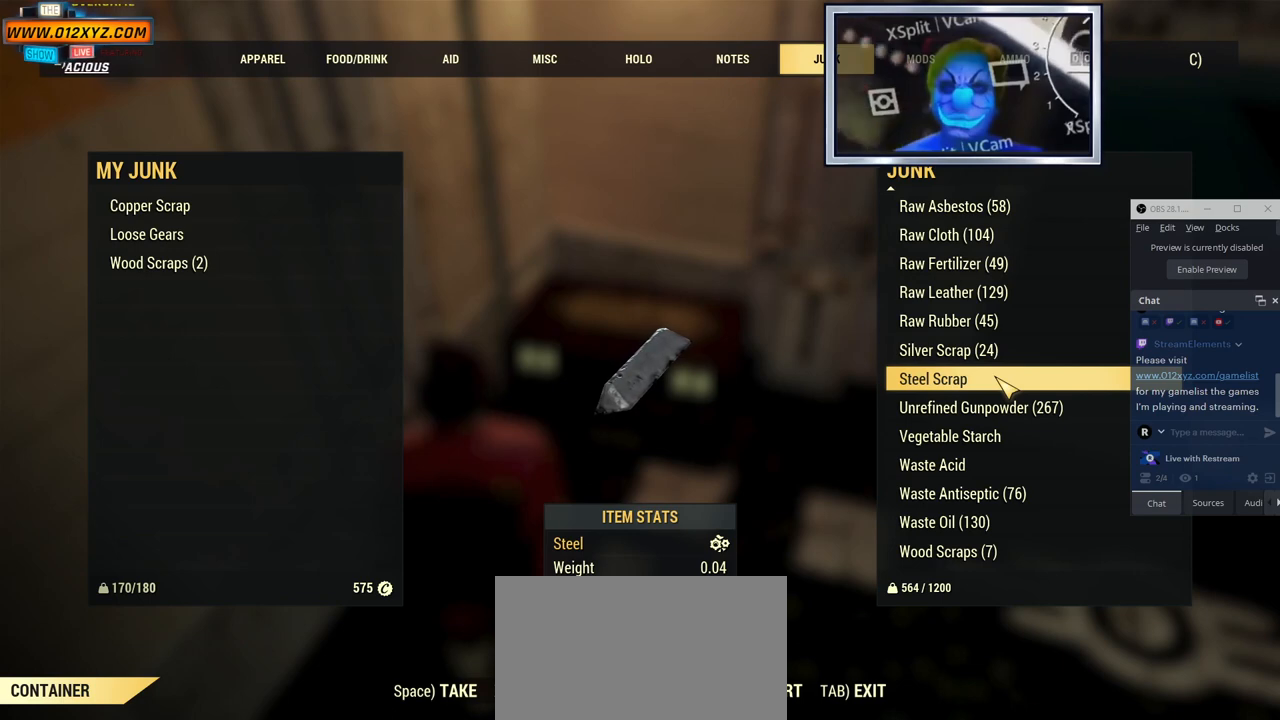
{"keys": [], "mouse": [], "events": []}
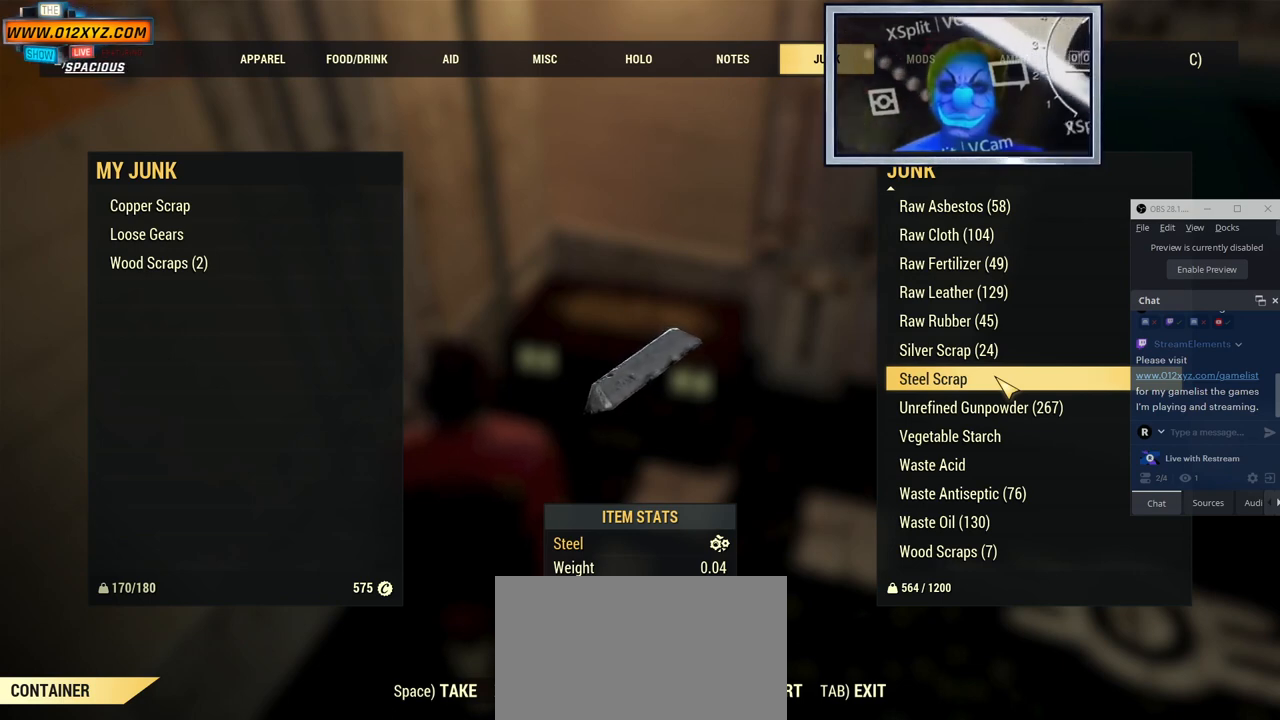
{"keys": [], "mouse": [], "events": []}
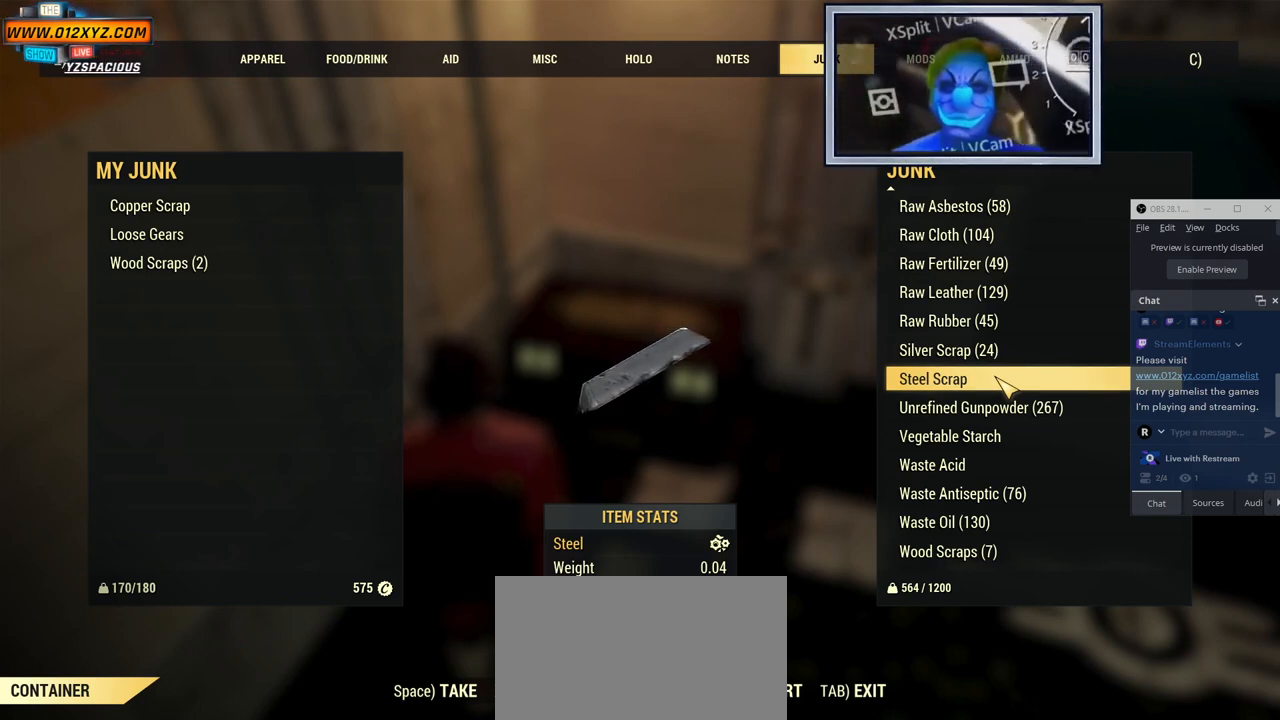
{"keys": [], "mouse": [], "events": []}
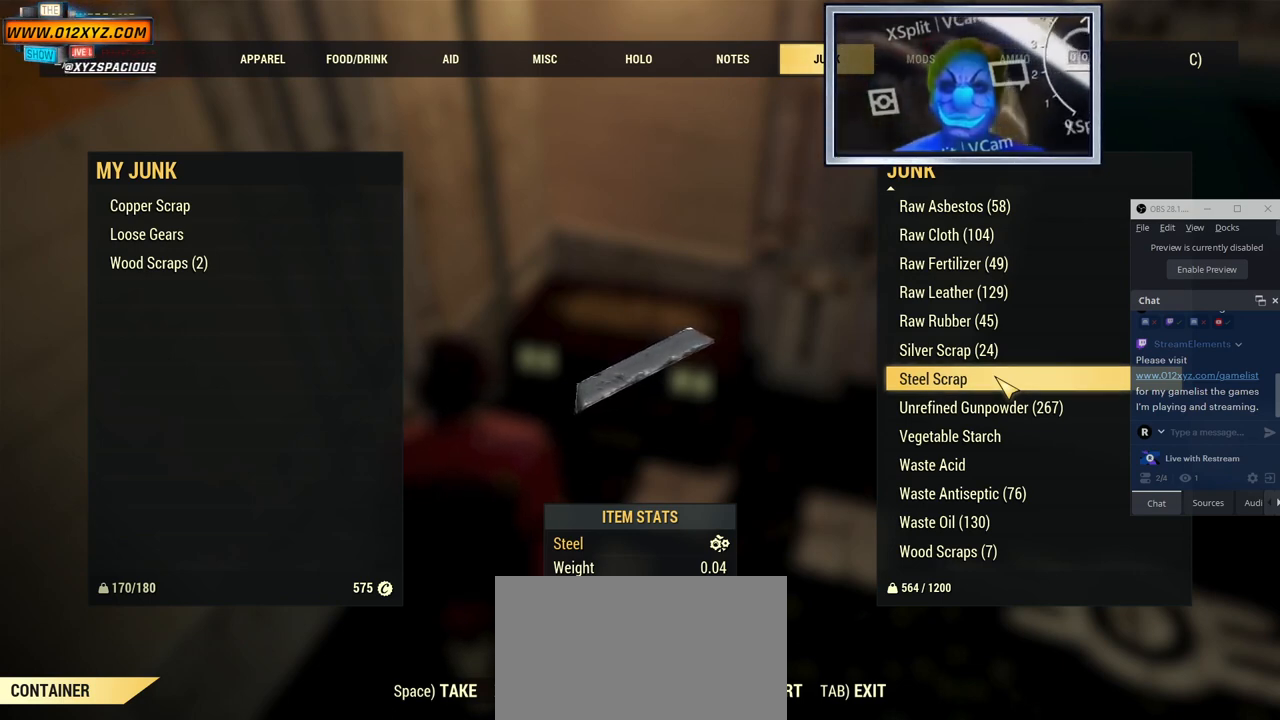
{"keys": [], "mouse": [], "events": []}
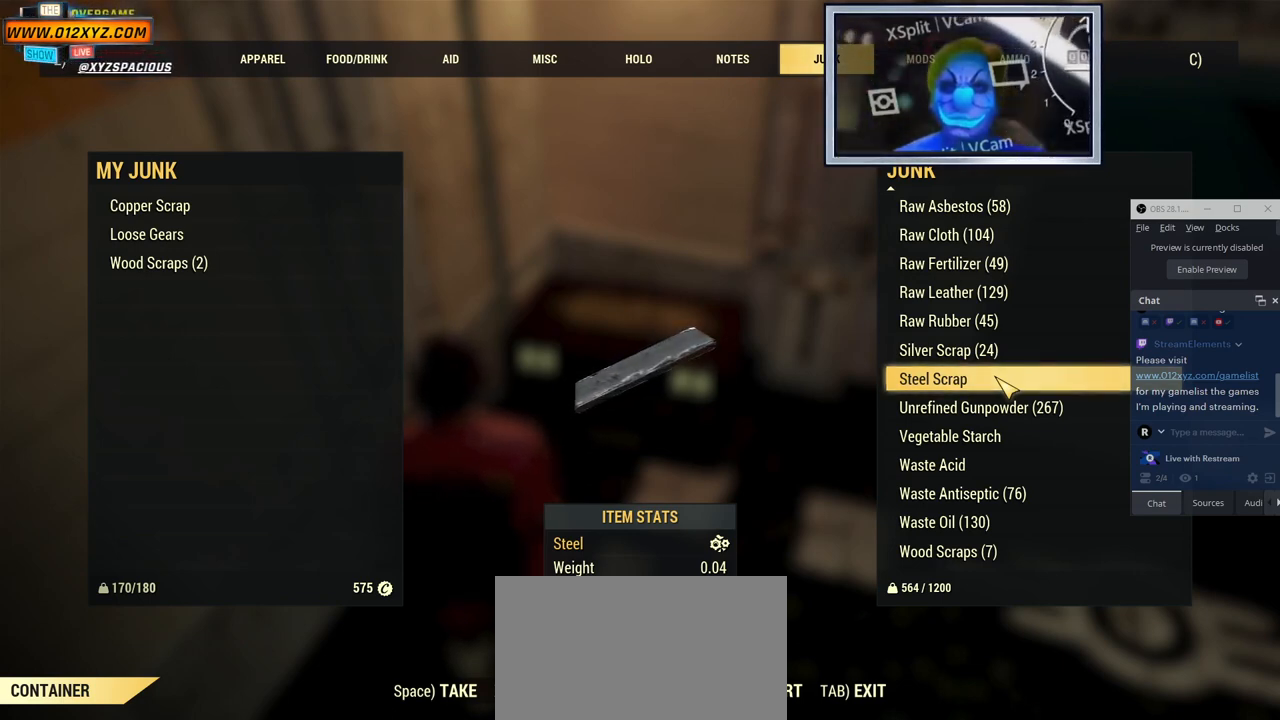
{"keys": [], "mouse": [], "events": [[200, "mouse_wheel", "down"], [334, "mouse_wheel", "up"]]}